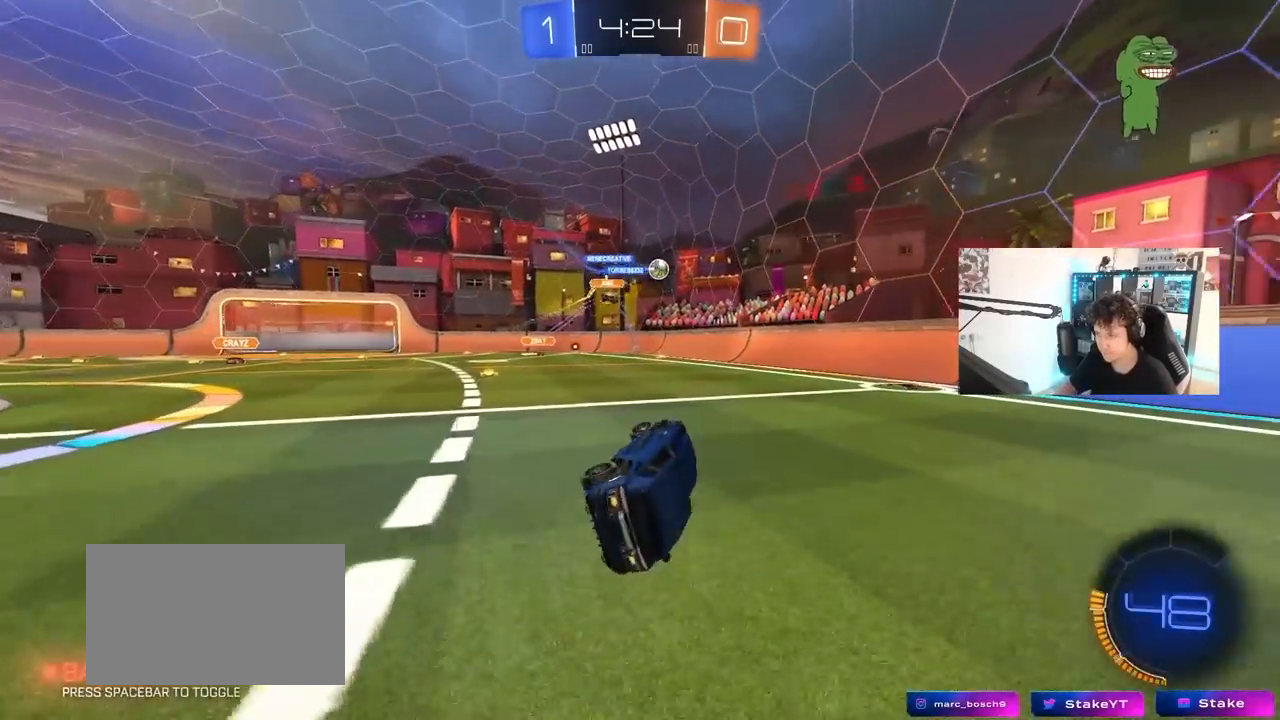
Gameplay with keyboard and mouse; each line is a JSON object with the keys and mouse buttons held at the frame after it. "events" lists presses ("down") and releases ("up") of "1", "2", "3", "4", "5", "a", "alt", "c", "caps_lock", "ctrl", "d", "e", "f", "g", "q", "r", "s", "shift", "space", "t", "tab", "v", "w", "x", "z", "mouse_left", "mouse_wheel" and "mouse_right" between this image and that frame as [ms after this image, input, new state], when the widget could be followed in between. "mouse_left", "mouse_wheel", "mouse_right" = the "left", "wheel", "right" buttons of the "mouse" list. No other keys are recorded. "wheel" means that the mouse wheel is clicked or scrolled. "mouse_move" is the direction in which the mouse moves at that frame (one of eight, or "still"), when it could be read.
{"keys": ["a", "w"], "mouse": [], "mouse_move": "still", "events": [[33, "shift", "up"], [117, "a", "up"], [367, "a", "down"], [367, "w", "down"]]}
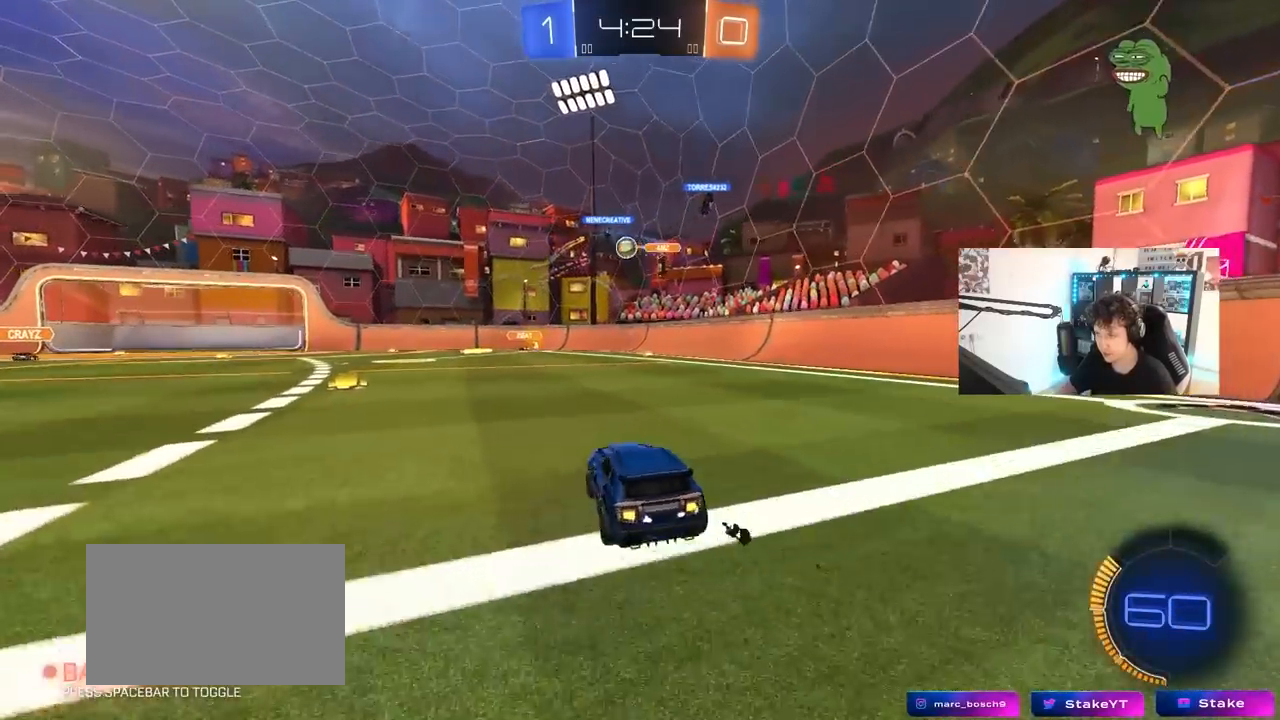
{"keys": [], "mouse": [], "mouse_move": "still", "events": [[283, "a", "up"], [367, "w", "up"]]}
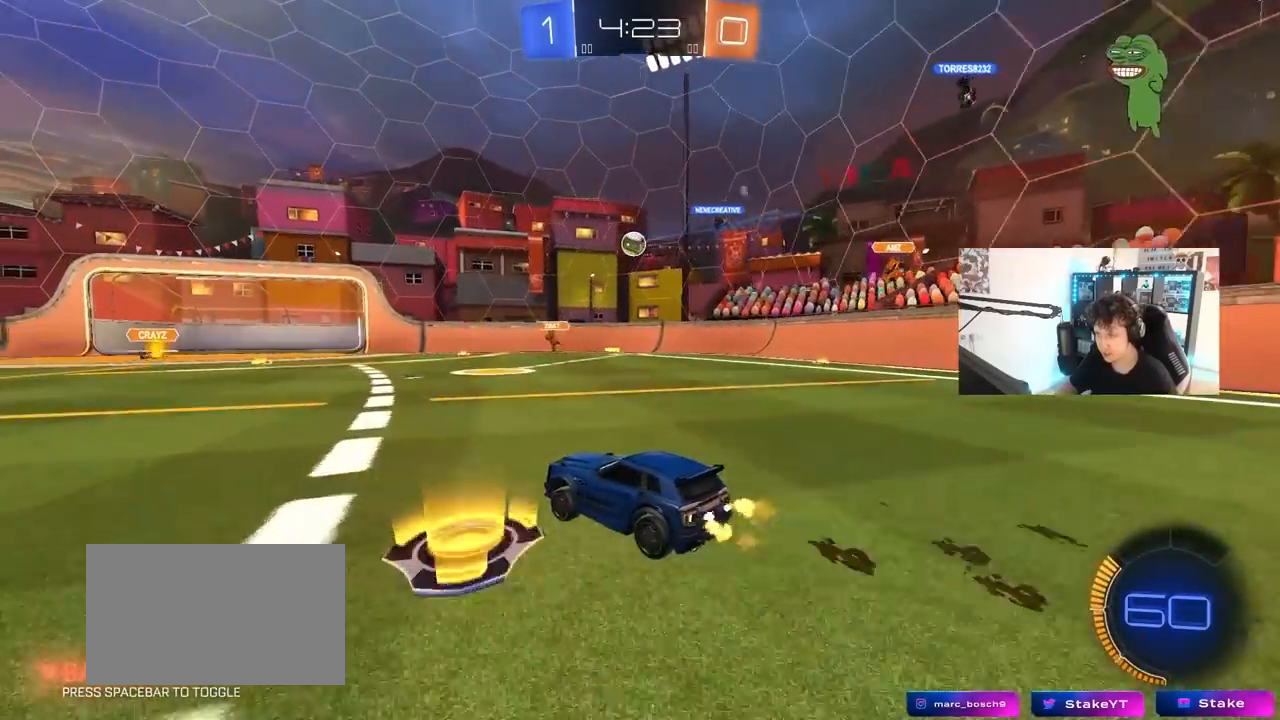
{"keys": ["w"], "mouse": [], "mouse_move": "still", "events": [[67, "a", "down"], [150, "s", "down"], [250, "a", "up"], [300, "d", "down"], [300, "s", "up"], [433, "d", "up"], [483, "w", "down"]]}
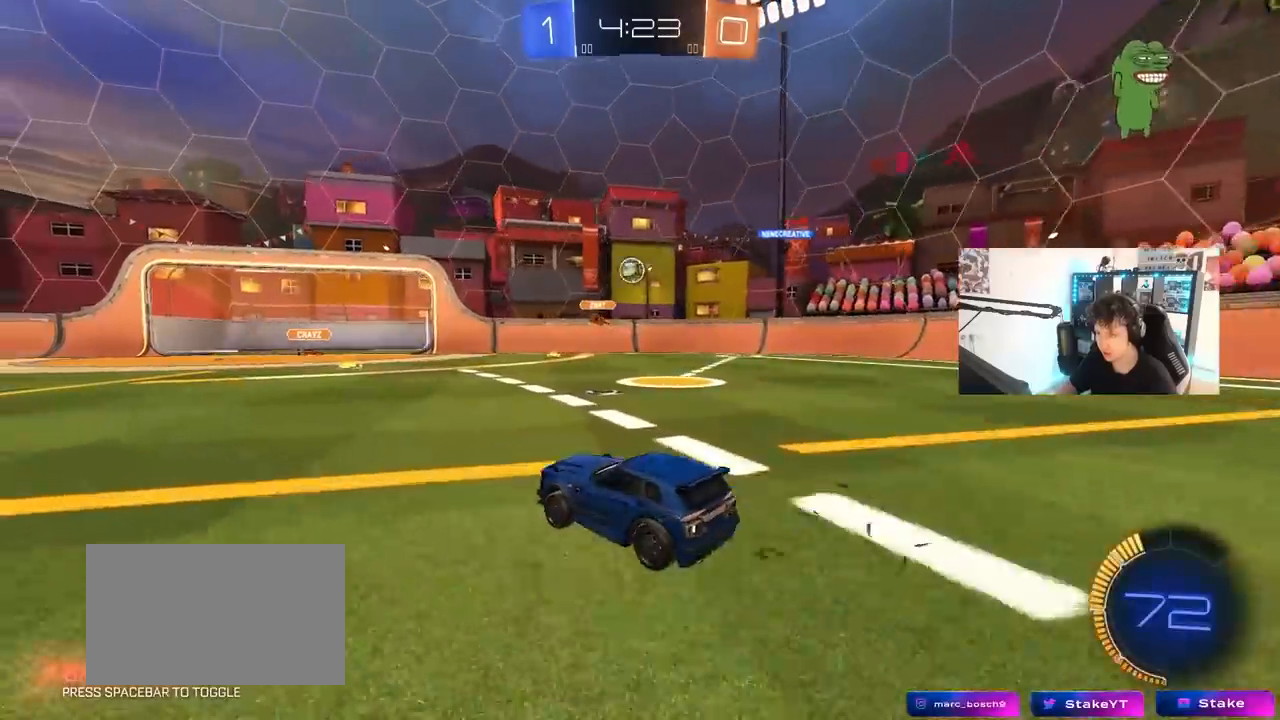
{"keys": ["w"], "mouse": [], "mouse_move": "still", "events": [[267, "d", "down"], [400, "d", "up"]]}
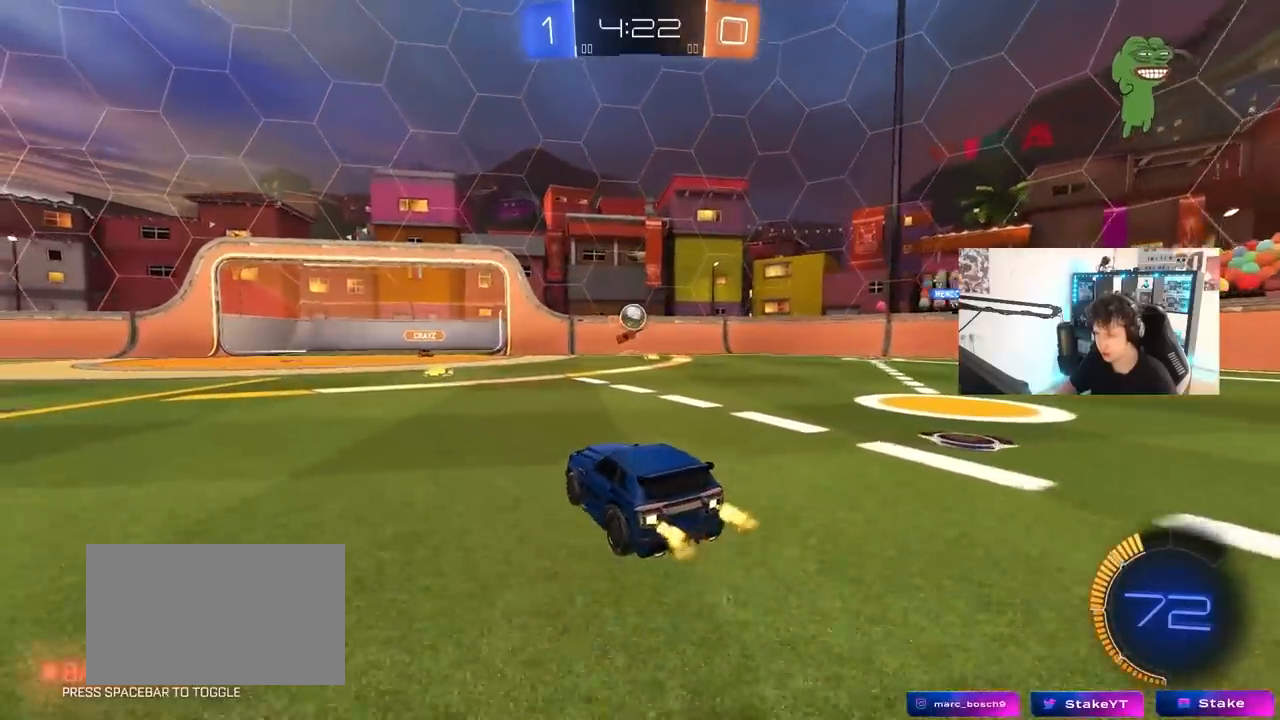
{"keys": ["a", "shift"], "mouse": [], "mouse_move": "still", "events": [[333, "a", "down"], [333, "w", "up"], [383, "shift", "down"]]}
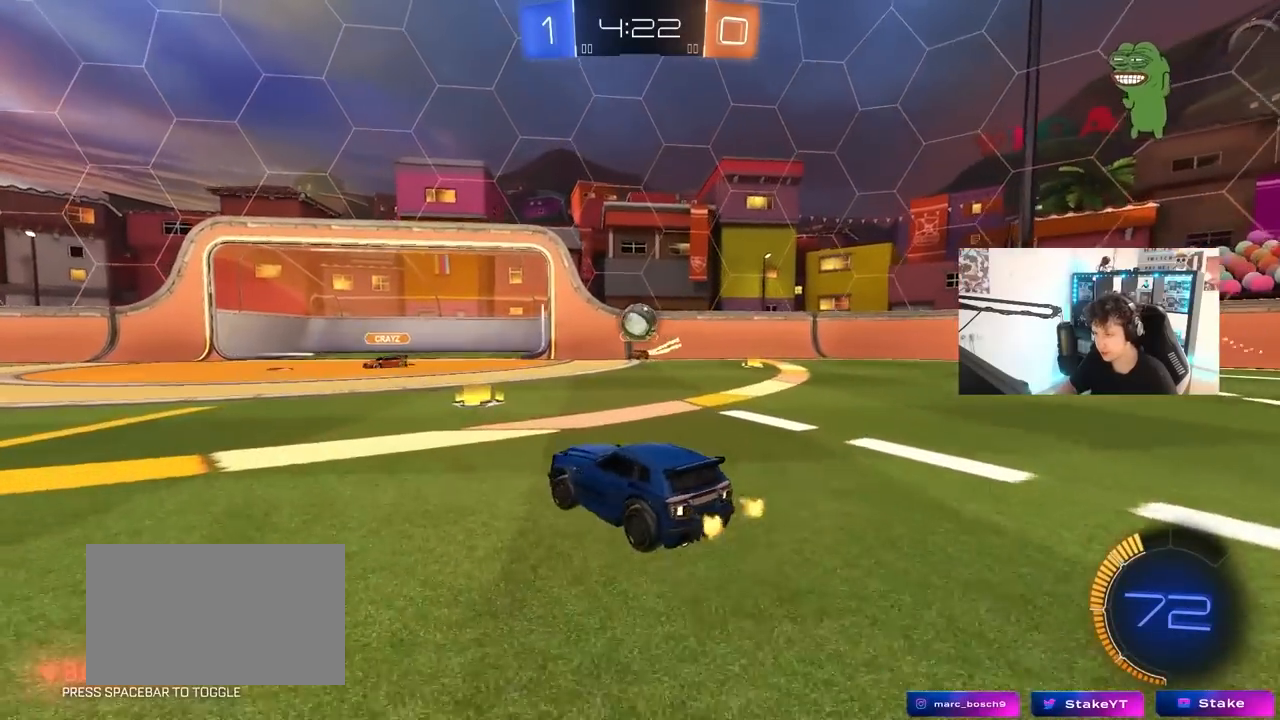
{"keys": ["a", "w"], "mouse": [], "mouse_move": "still", "events": [[17, "shift", "up"], [17, "w", "down"], [200, "w", "up"], [383, "w", "down"]]}
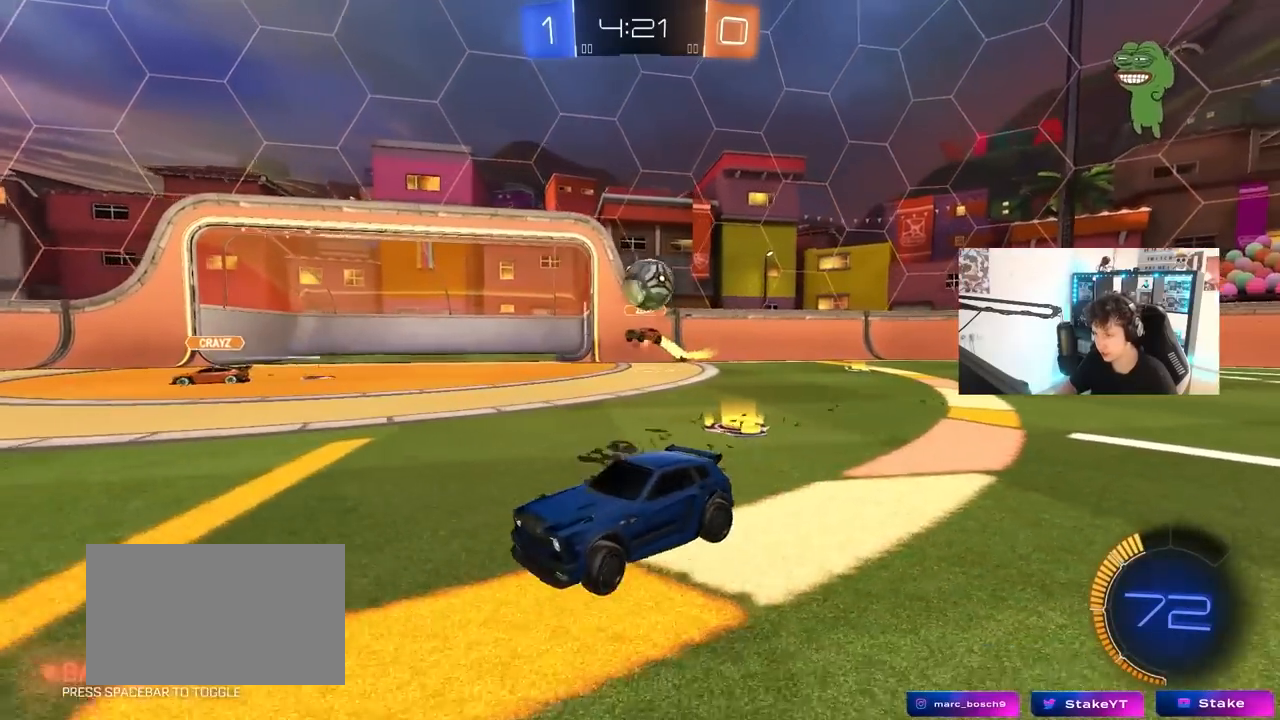
{"keys": ["d", "s"], "mouse": ["right"], "mouse_move": "down-left", "events": [[267, "a", "up"], [367, "d", "down"], [400, "w", "up"], [450, "mouse_right", "down"], [450, "s", "down"]]}
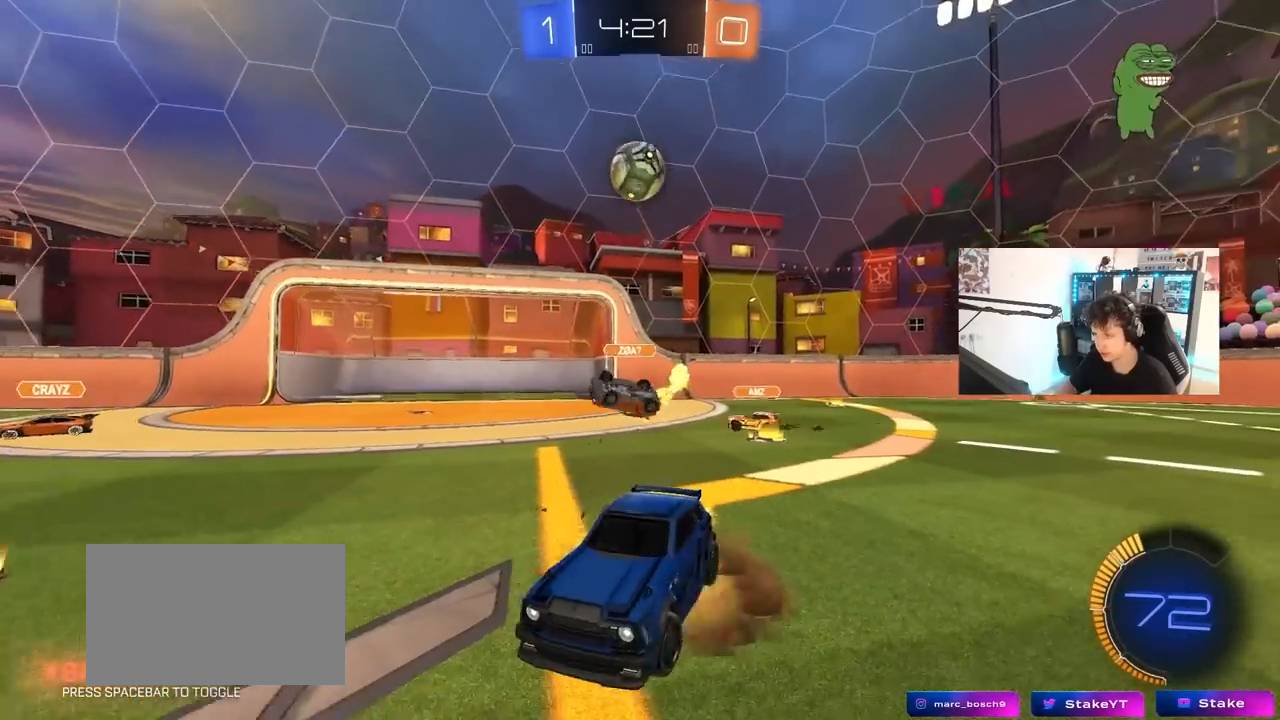
{"keys": ["a", "shift"], "mouse": ["left"], "mouse_move": "still", "events": [[183, "d", "up"], [183, "mouse_right", "up"], [183, "s", "up"], [233, "mouse_left", "down"], [233, "mouse_right", "down"], [283, "d", "down"], [283, "s", "down"], [383, "a", "down"], [383, "d", "up"], [383, "shift", "down"], [417, "s", "up"], [467, "mouse_right", "up"]]}
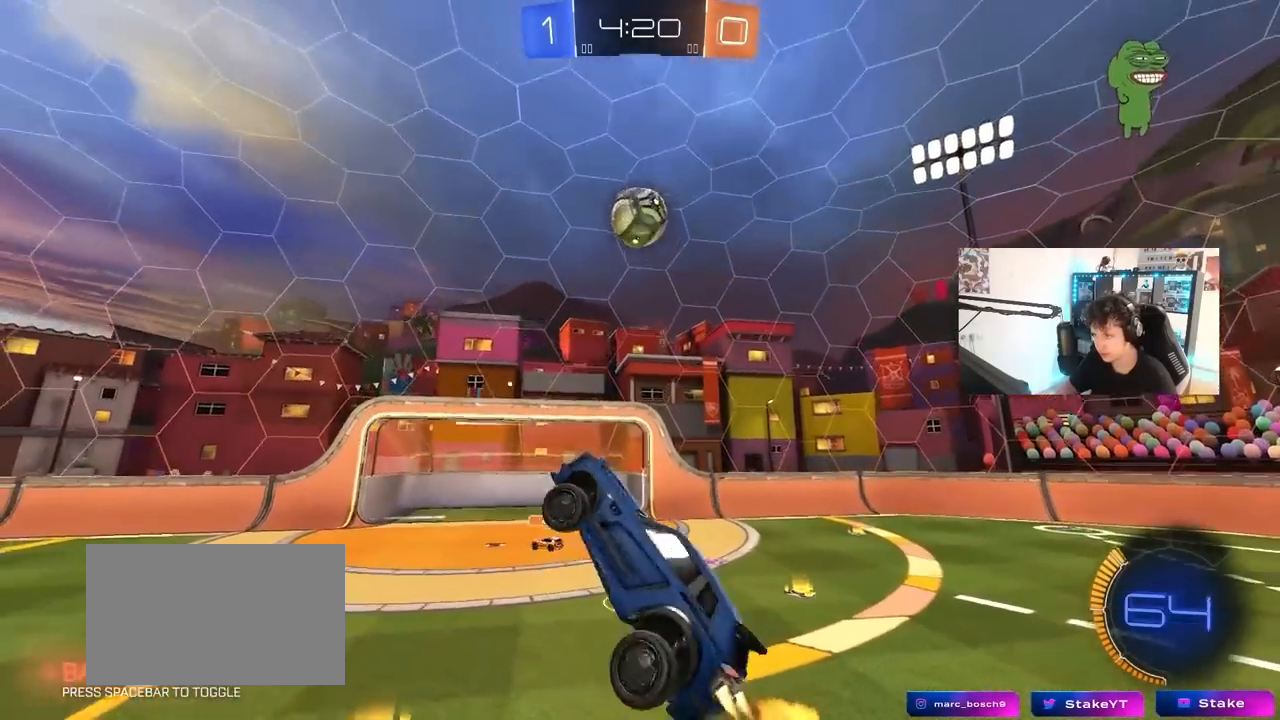
{"keys": ["a", "s", "shift"], "mouse": ["left"], "mouse_move": "still", "events": [[67, "w", "down"], [350, "w", "up"], [433, "s", "down"]]}
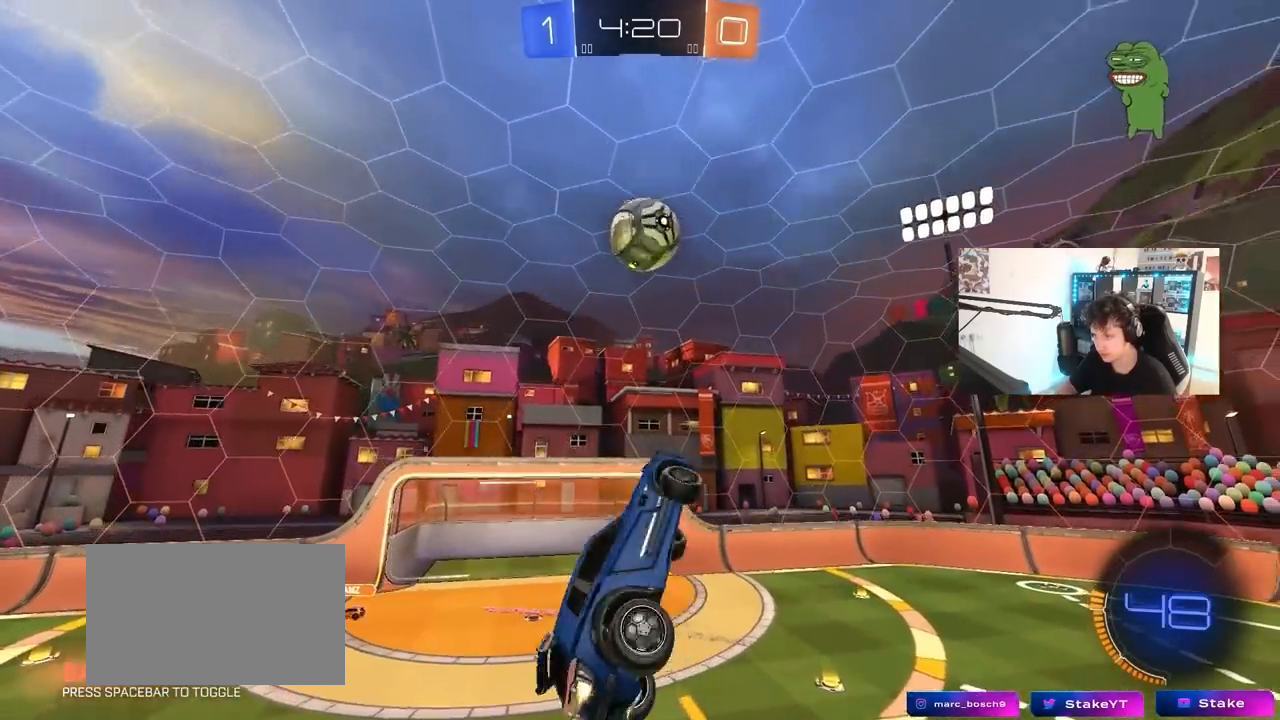
{"keys": ["d", "s"], "mouse": ["left"], "mouse_move": "still", "events": [[167, "s", "up"], [317, "mouse_left", "up"], [367, "a", "up"], [367, "d", "down"], [367, "shift", "up"], [450, "s", "down"], [500, "mouse_left", "down"]]}
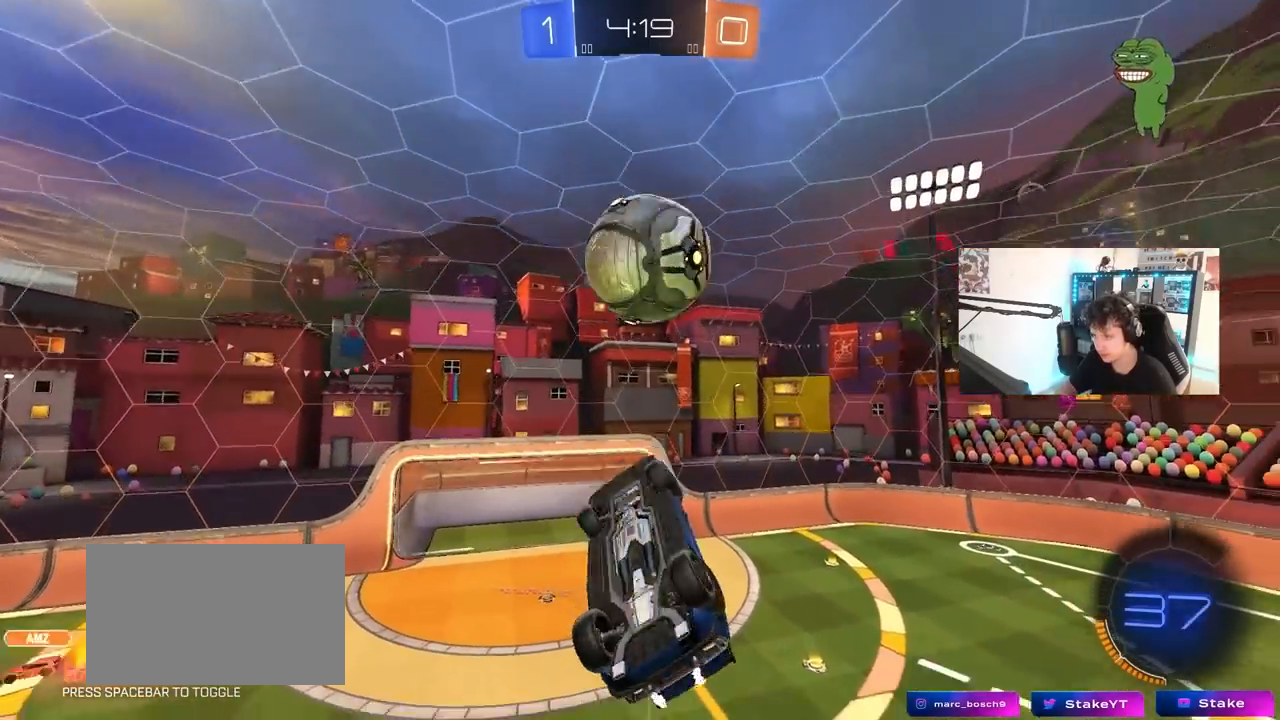
{"keys": ["a", "shift"], "mouse": [], "mouse_move": "still", "events": [[50, "s", "up"], [100, "d", "up"], [100, "shift", "down"], [133, "a", "down"], [133, "mouse_left", "up"], [183, "s", "down"], [317, "s", "up"]]}
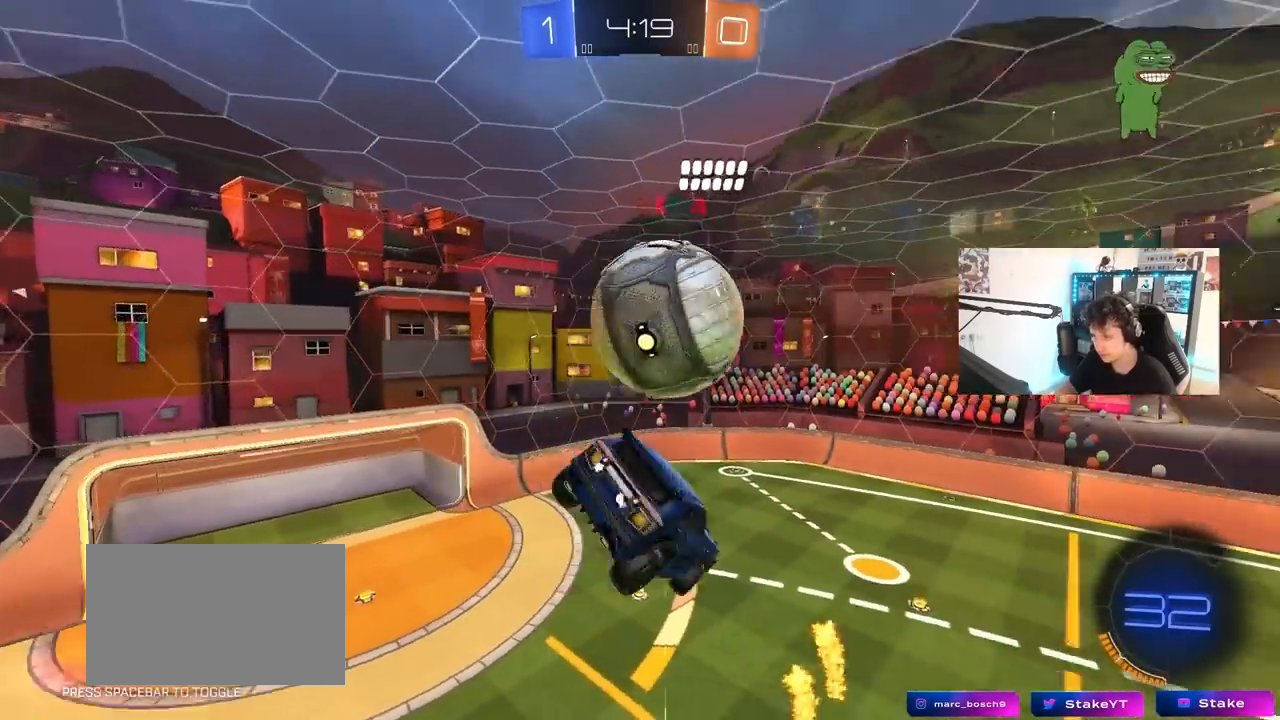
{"keys": ["d", "space", "w"], "mouse": [], "mouse_move": "still", "events": [[67, "shift", "up"], [67, "w", "down"], [100, "a", "up"], [100, "d", "down"], [350, "shift", "down"], [483, "shift", "up"], [483, "space", "down"]]}
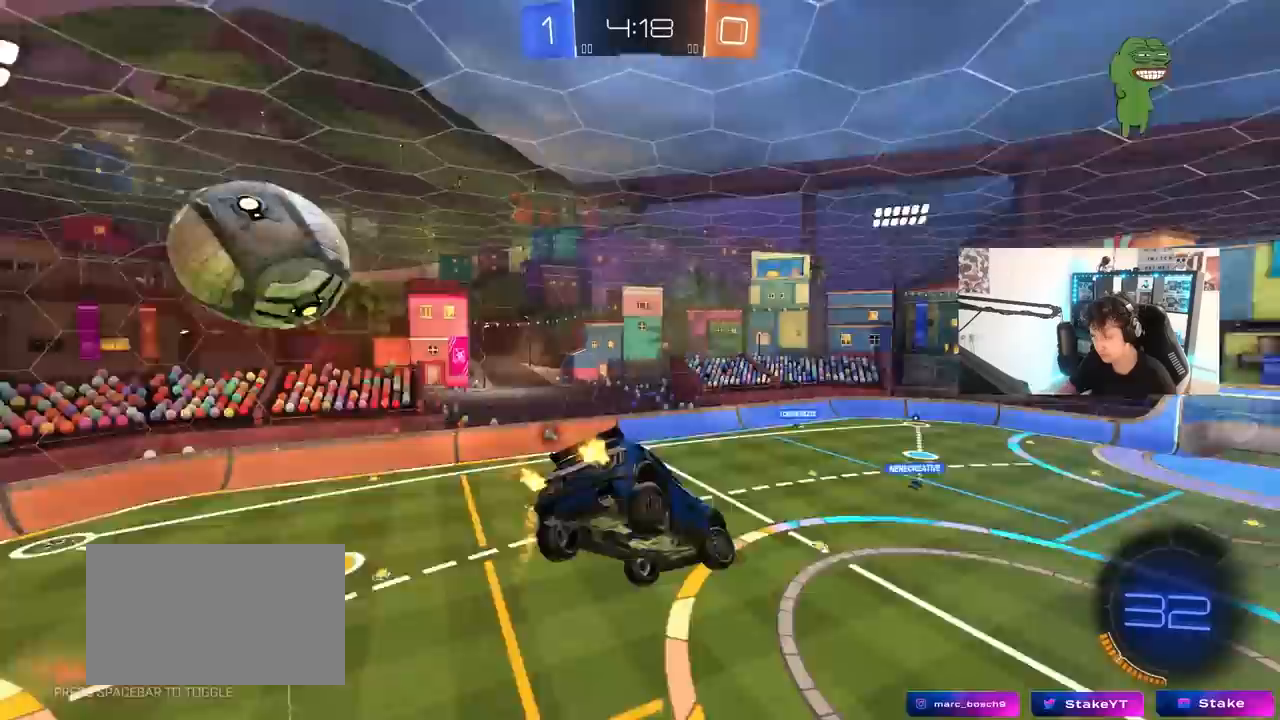
{"keys": ["a", "s", "shift"], "mouse": ["left"], "mouse_move": "still", "events": [[83, "shift", "down"], [83, "w", "up"], [167, "mouse_left", "down"], [217, "s", "down"], [217, "space", "up"], [367, "a", "down"], [367, "d", "up"], [400, "shift", "up"], [500, "shift", "down"]]}
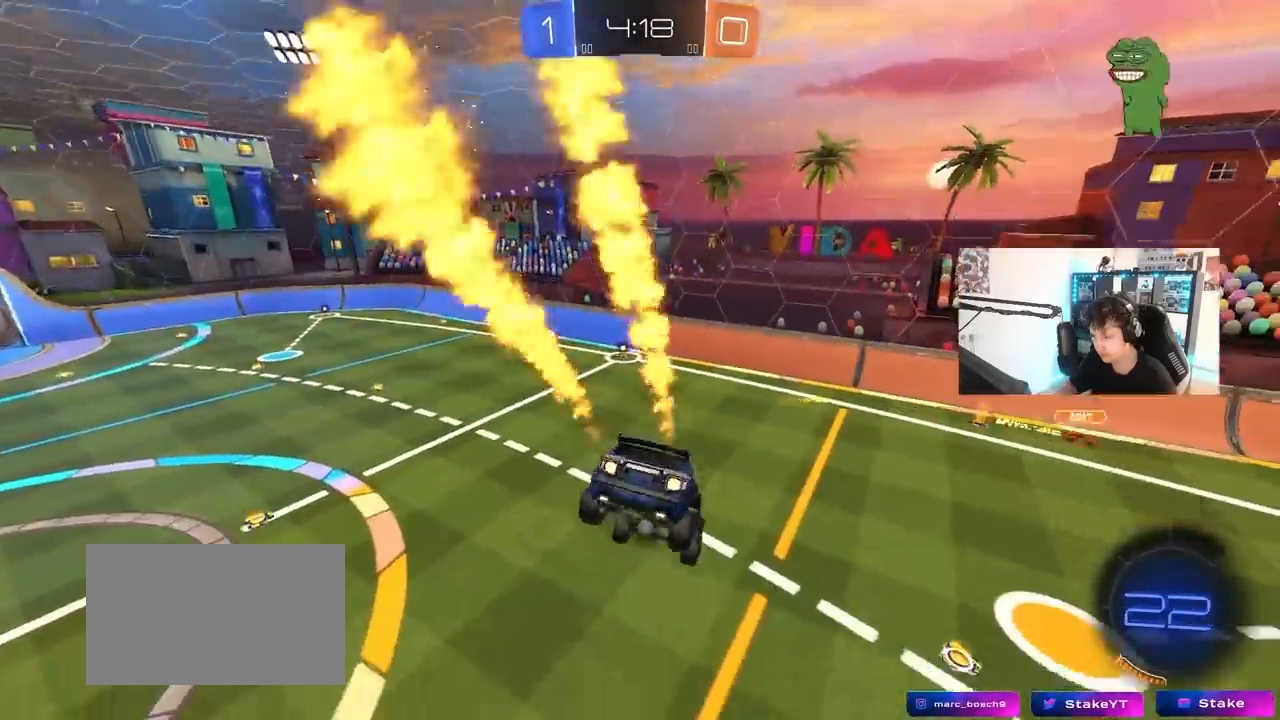
{"keys": [], "mouse": [], "mouse_move": "still", "events": [[83, "shift", "up"], [133, "s", "up"], [233, "a", "up"], [333, "mouse_left", "up"], [367, "w", "down"], [467, "w", "up"]]}
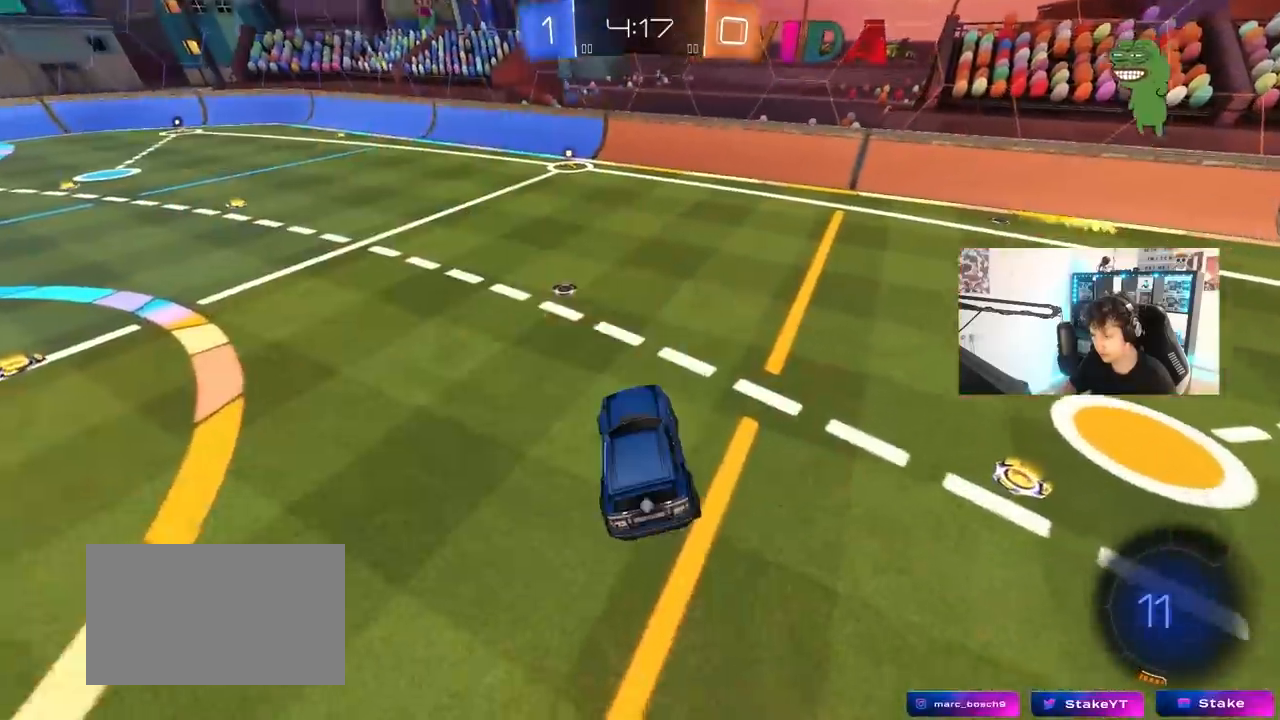
{"keys": ["a", "shift", "w"], "mouse": ["left", "right"], "mouse_move": "still", "events": [[117, "d", "down"], [150, "w", "down"], [200, "d", "up"], [333, "d", "down"], [333, "mouse_left", "down"], [383, "mouse_right", "down"], [433, "d", "up"], [483, "a", "down"], [483, "shift", "down"]]}
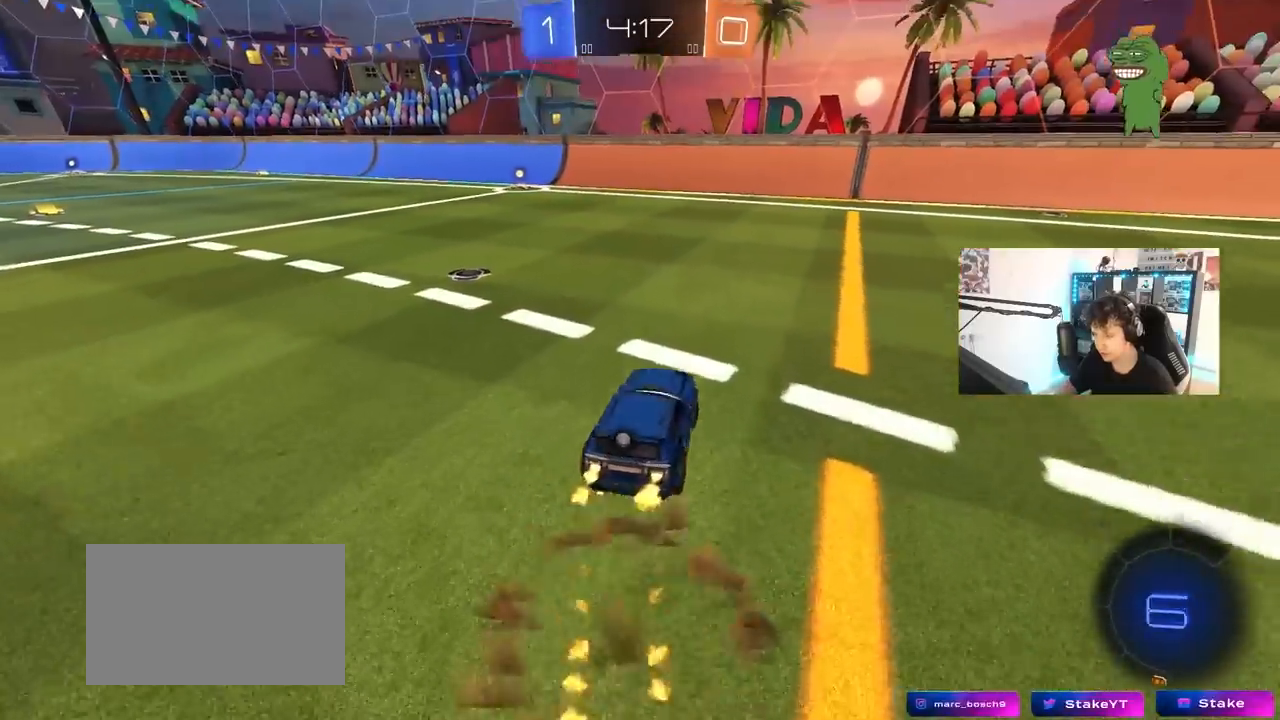
{"keys": ["a", "shift"], "mouse": [], "mouse_move": "still", "events": [[83, "s", "down"], [83, "w", "up"], [167, "mouse_left", "up"], [267, "mouse_right", "up"], [317, "space", "down"], [500, "s", "up"], [500, "space", "up"]]}
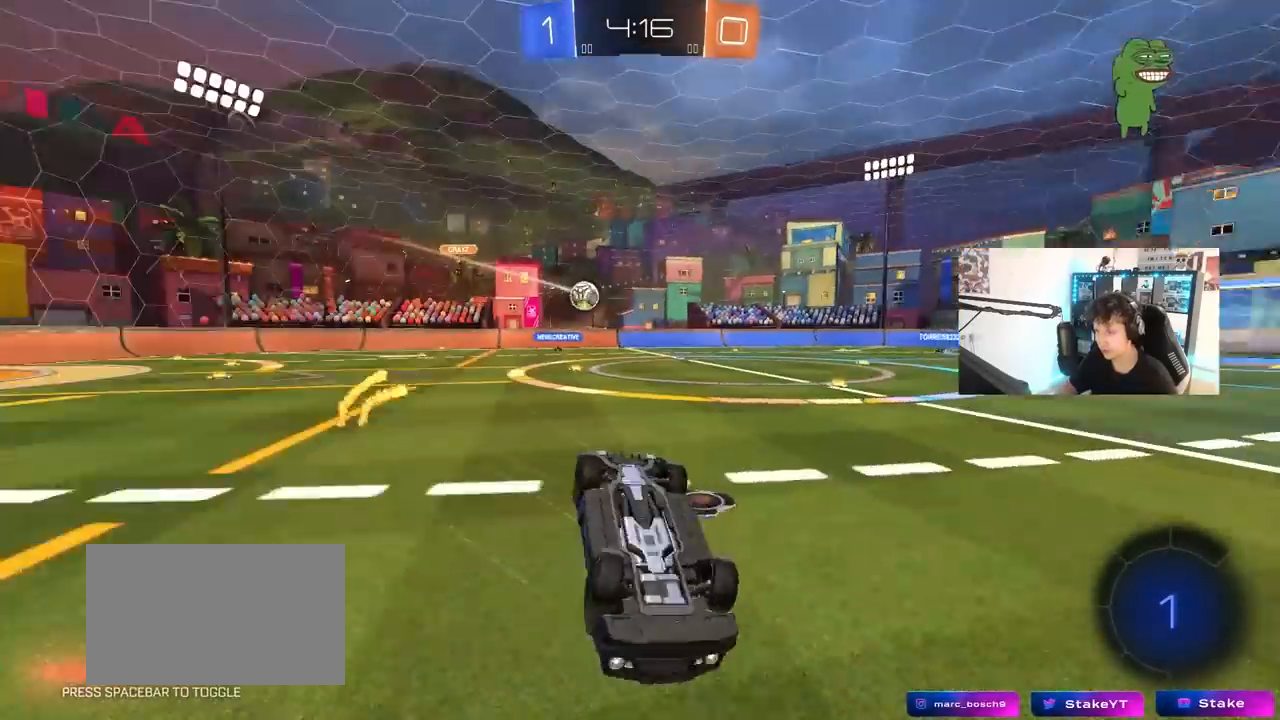
{"keys": ["a"], "mouse": [], "mouse_move": "still", "events": [[133, "s", "down"], [283, "s", "up"], [283, "shift", "up"], [367, "a", "up"], [467, "a", "down"]]}
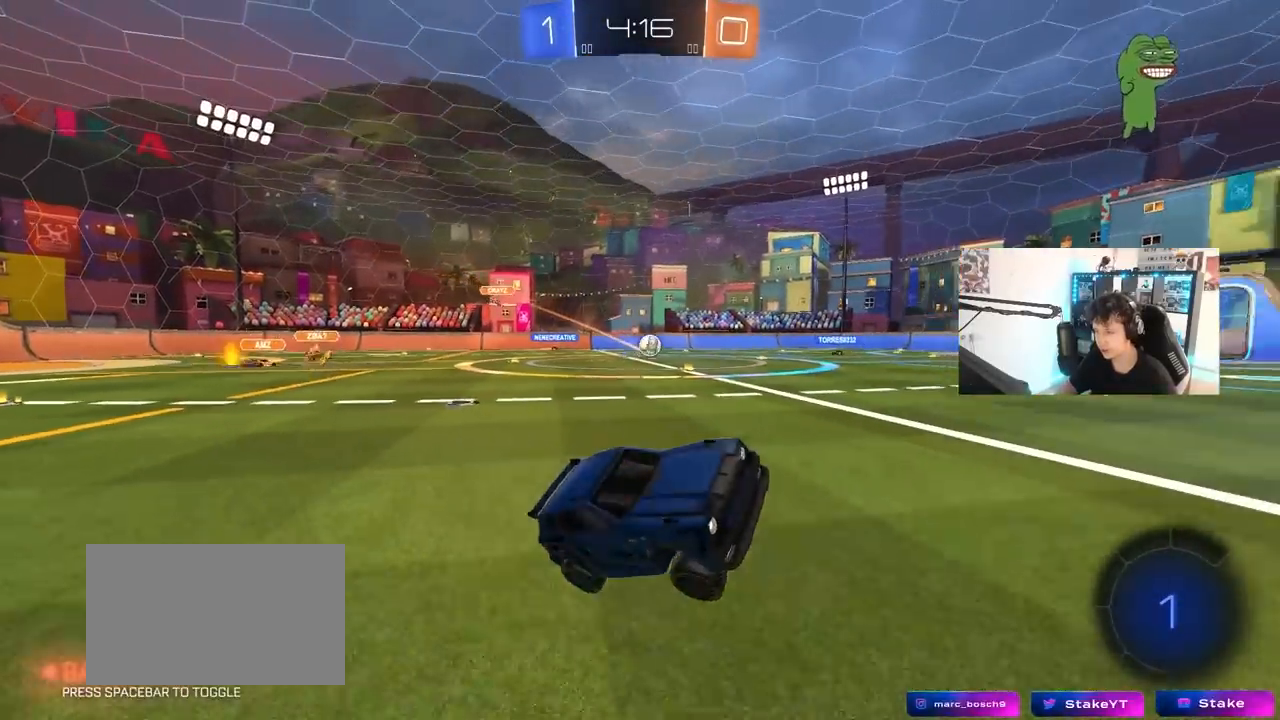
{"keys": ["a", "w"], "mouse": [], "mouse_move": "still", "events": [[17, "w", "down"], [300, "shift", "down"], [433, "shift", "up"]]}
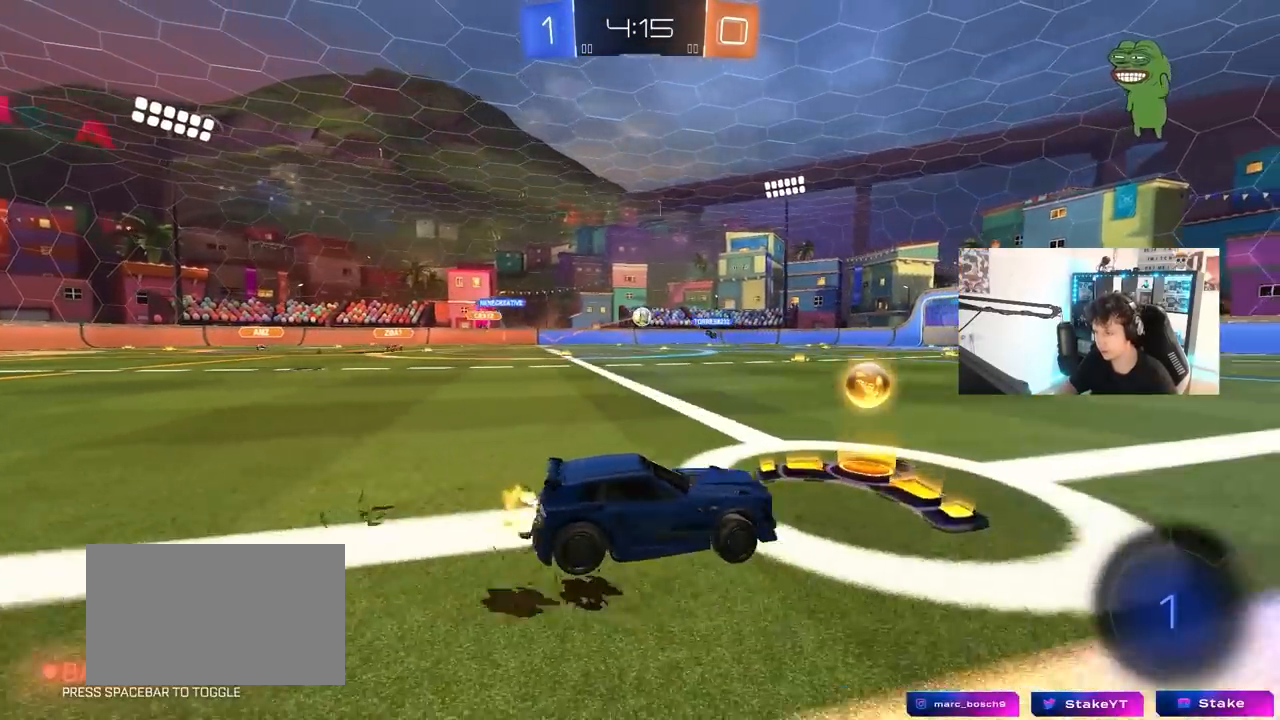
{"keys": ["a", "w"], "mouse": [], "mouse_move": "still", "events": [[167, "shift", "down"], [217, "shift", "up"]]}
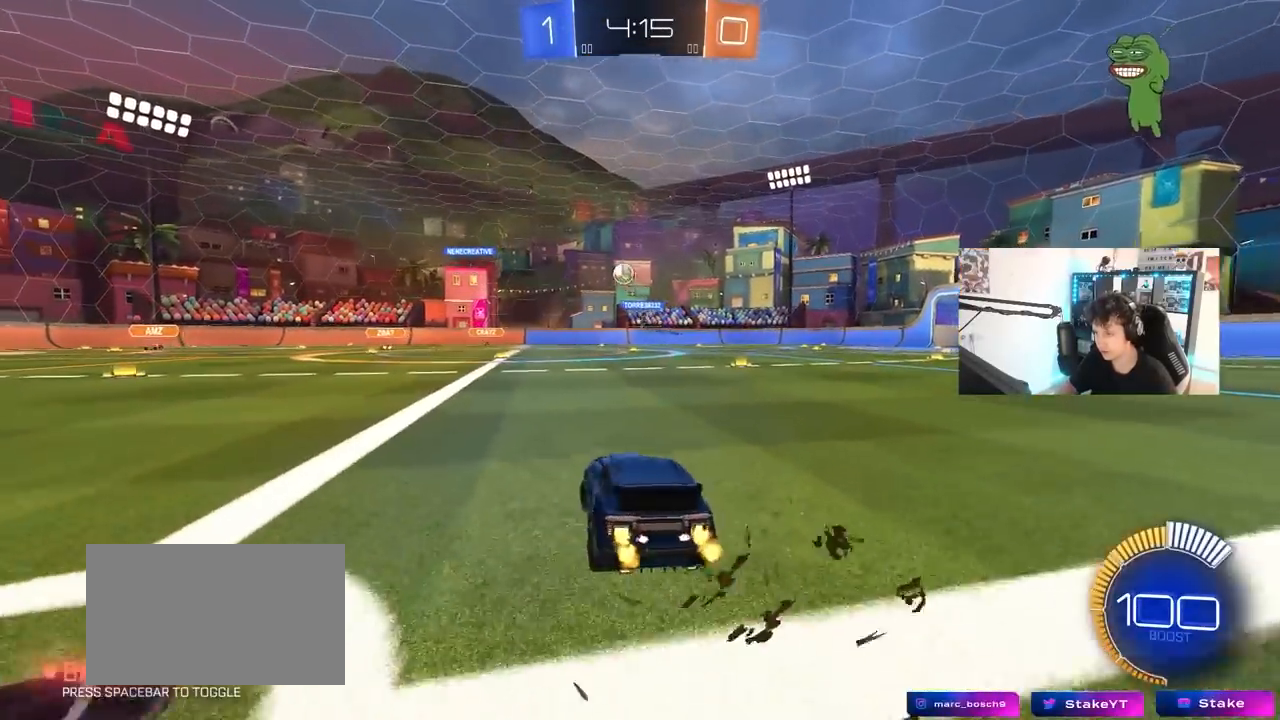
{"keys": ["d", "w"], "mouse": [], "mouse_move": "still", "events": [[283, "a", "up"], [333, "d", "down"]]}
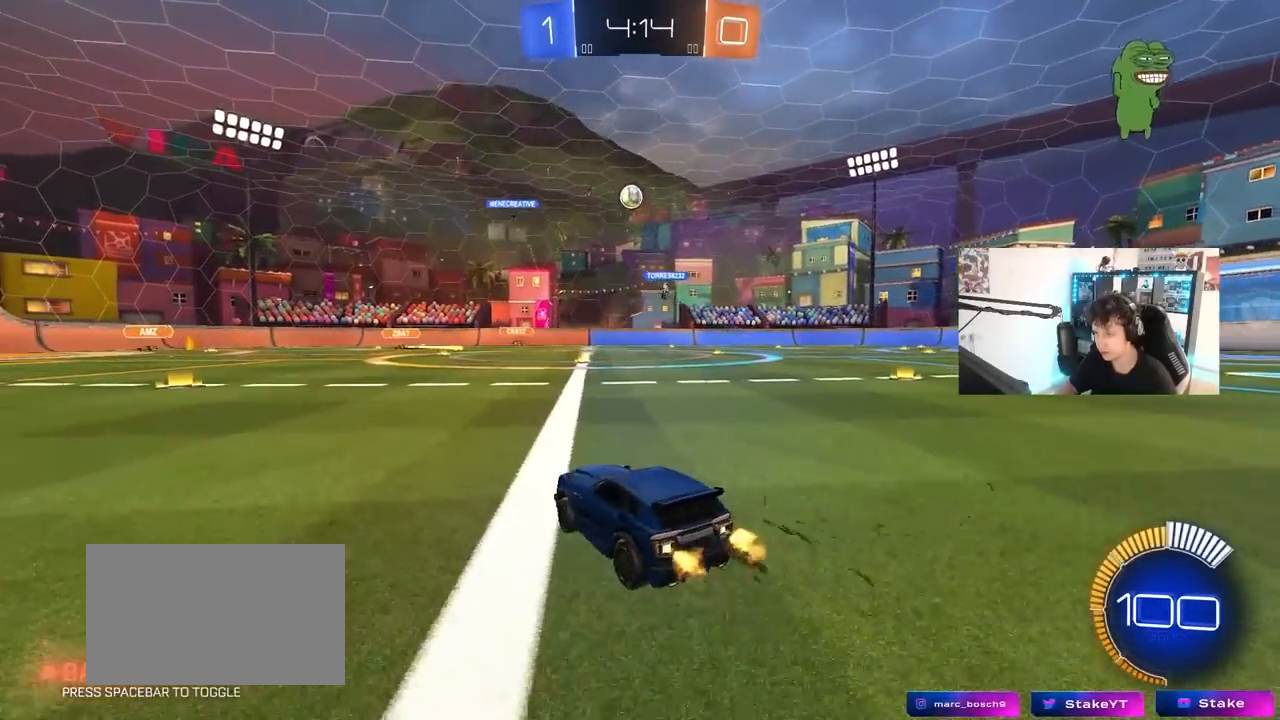
{"keys": ["a", "w"], "mouse": [], "mouse_move": "still", "events": [[17, "d", "up"], [150, "a", "down"]]}
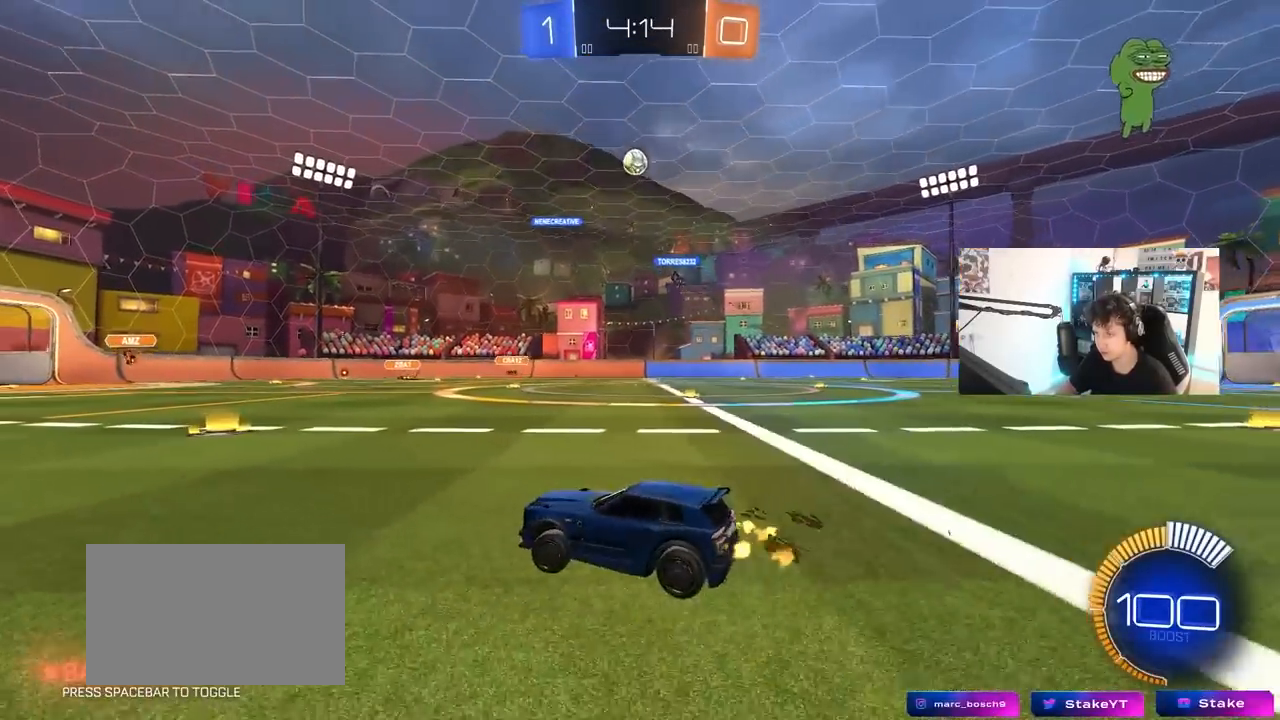
{"keys": ["w"], "mouse": [], "mouse_move": "still", "events": [[217, "a", "up"], [317, "d", "down"], [450, "d", "up"]]}
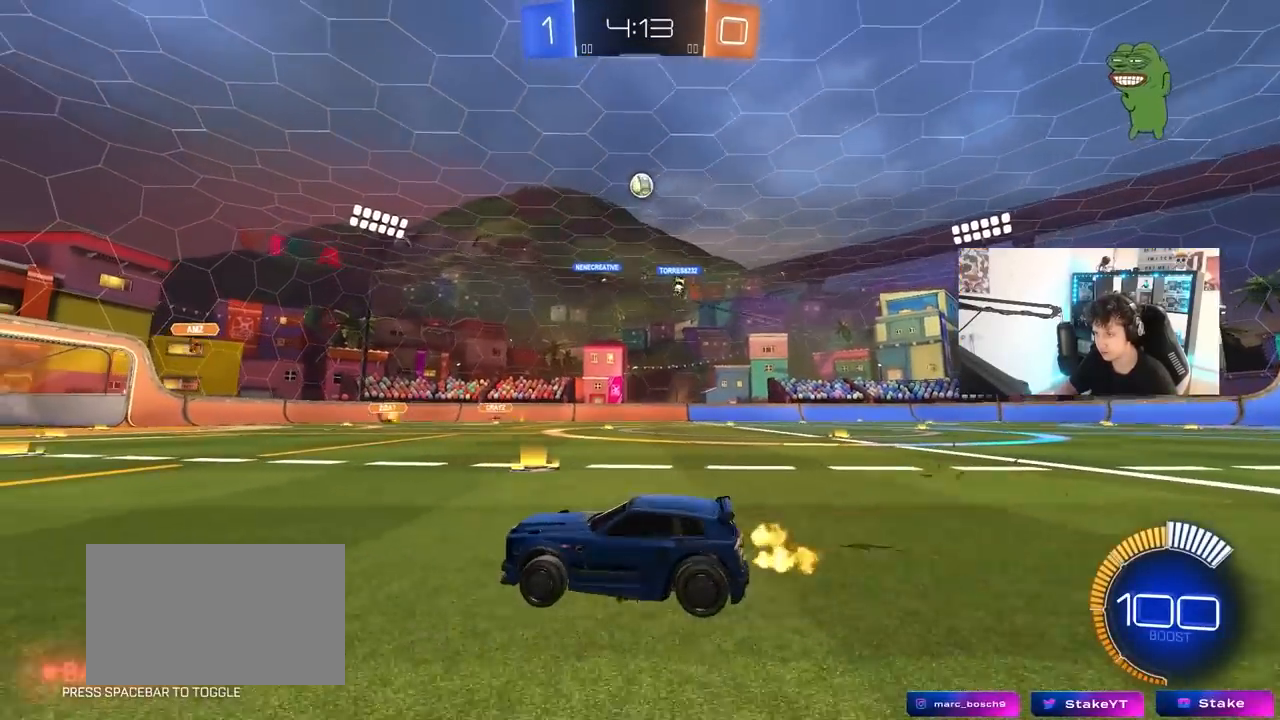
{"keys": [], "mouse": [], "mouse_move": "still", "events": [[133, "w", "up"], [233, "d", "down"], [283, "s", "down"], [367, "d", "up"], [367, "s", "up"]]}
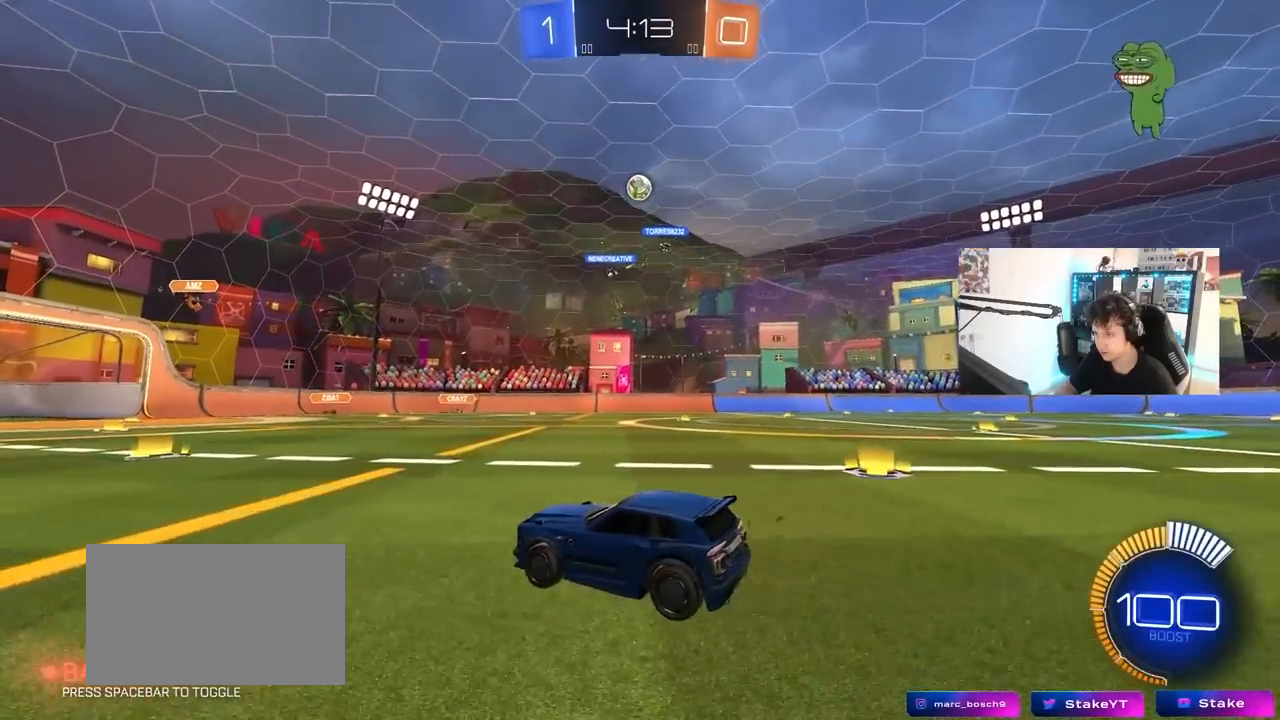
{"keys": ["d", "w"], "mouse": [], "mouse_move": "still", "events": [[17, "a", "down"], [17, "w", "down"], [200, "a", "up"], [483, "d", "down"]]}
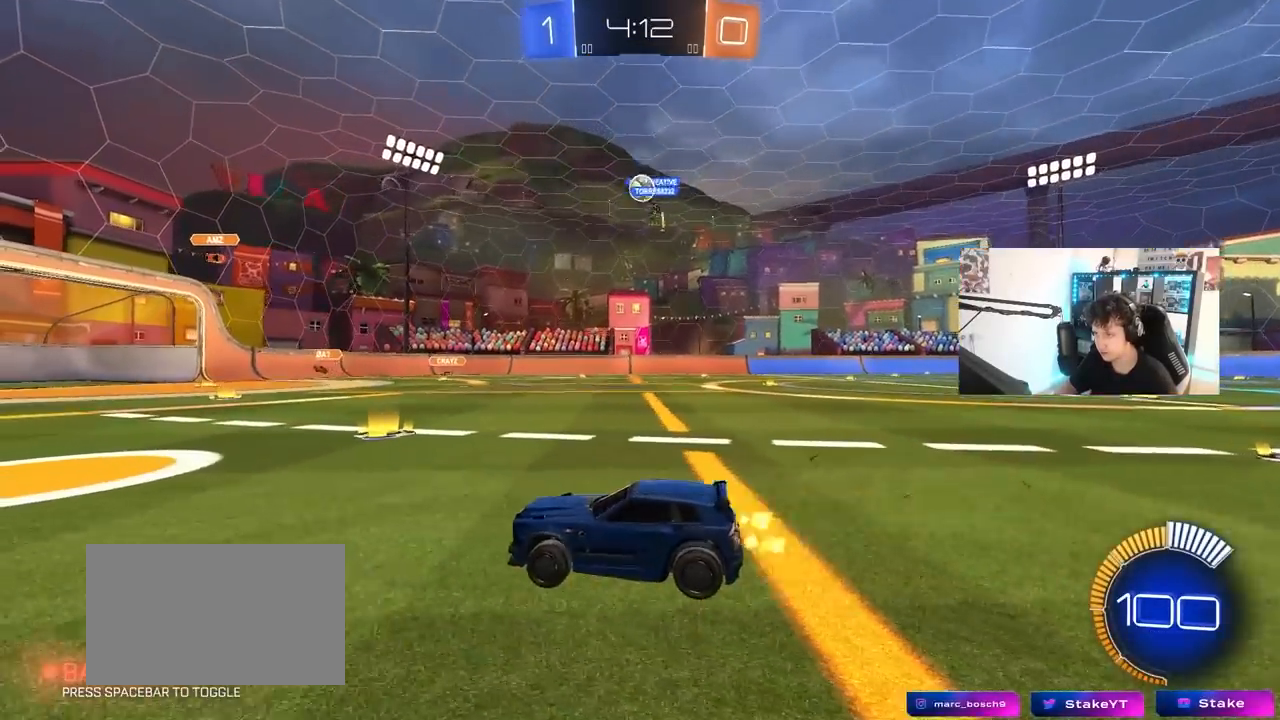
{"keys": ["d", "shift", "w"], "mouse": [], "mouse_move": "still", "events": [[83, "d", "up"], [117, "a", "down"], [267, "a", "up"], [317, "d", "down"], [450, "shift", "down"]]}
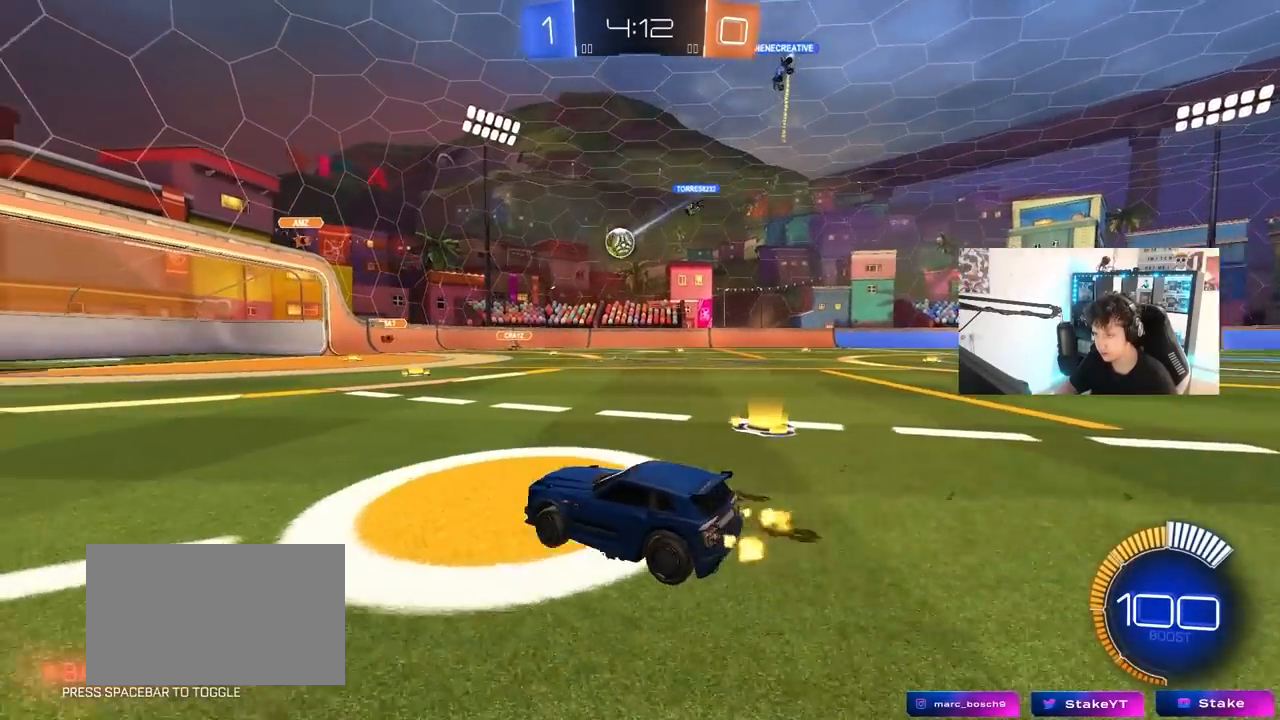
{"keys": ["d", "w"], "mouse": [], "mouse_move": "still", "events": [[50, "shift", "up"]]}
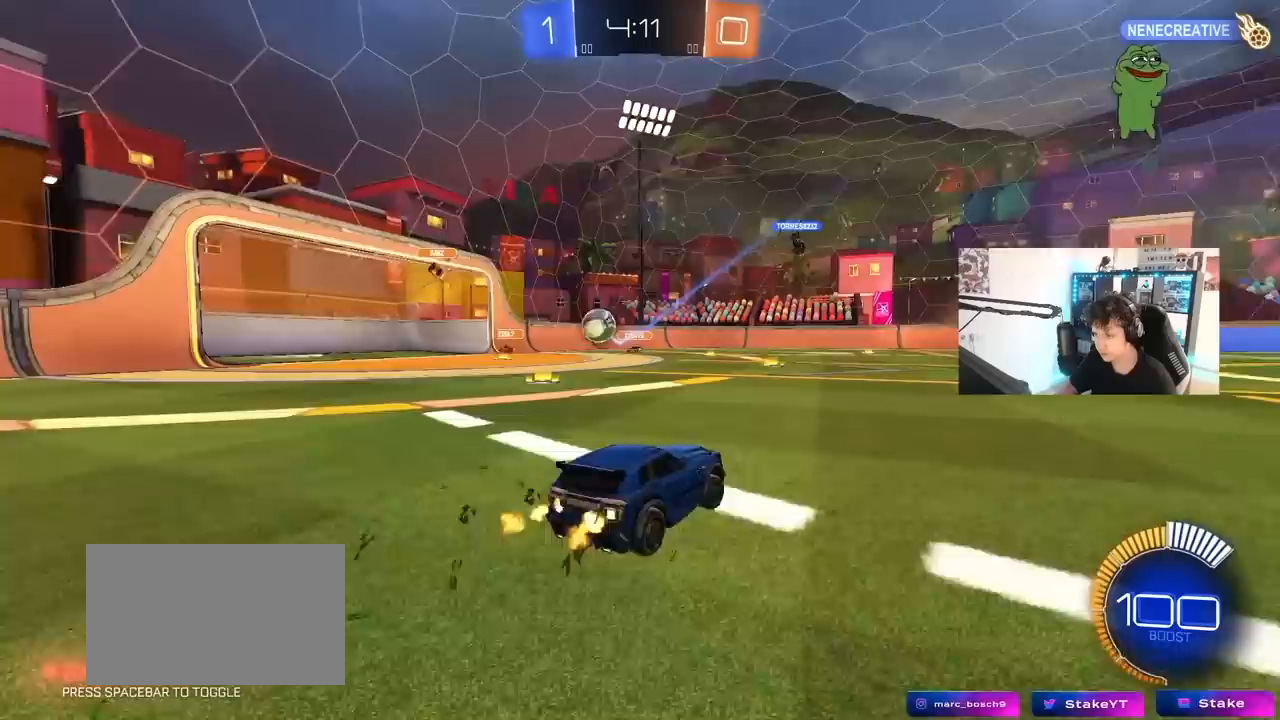
{"keys": ["a", "w"], "mouse": [], "mouse_move": "still", "events": [[117, "a", "down"], [117, "d", "up"], [117, "shift", "down"], [300, "shift", "up"]]}
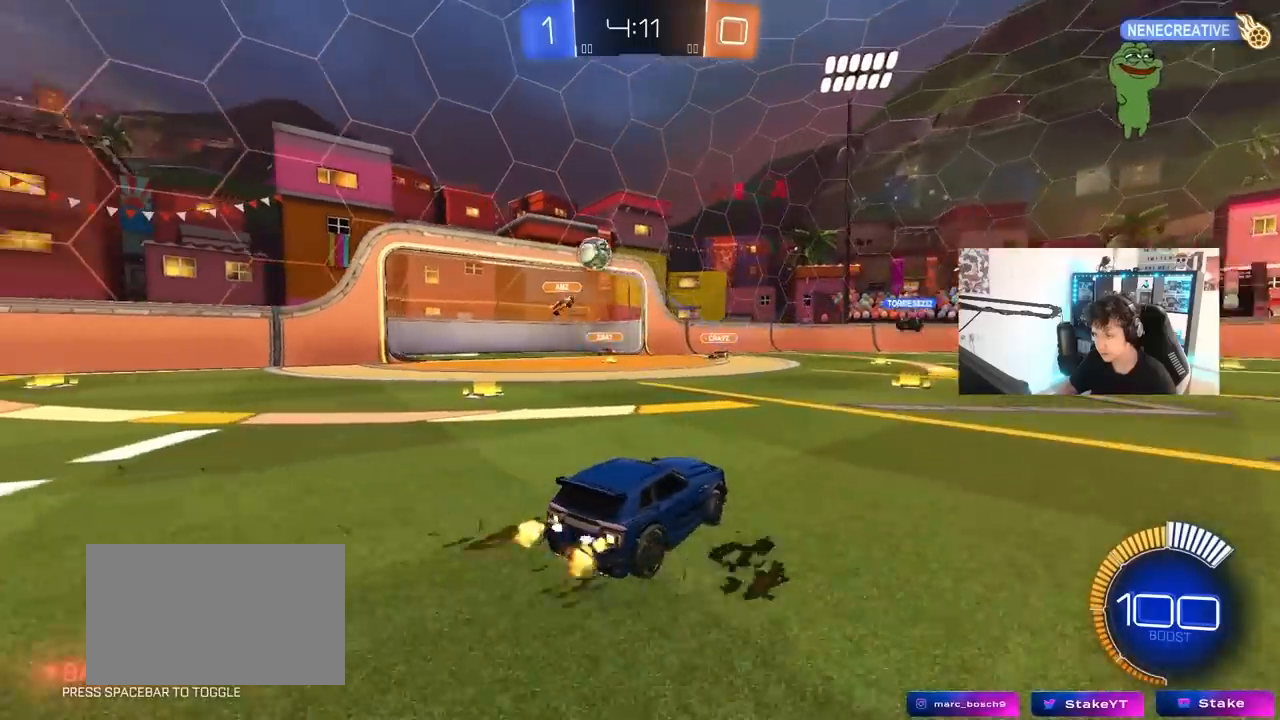
{"keys": ["a", "s"], "mouse": ["right"], "mouse_move": "down", "events": [[317, "w", "up"], [350, "a", "up"], [400, "d", "down"], [400, "mouse_right", "down"], [400, "s", "down"], [500, "a", "down"], [500, "d", "up"]]}
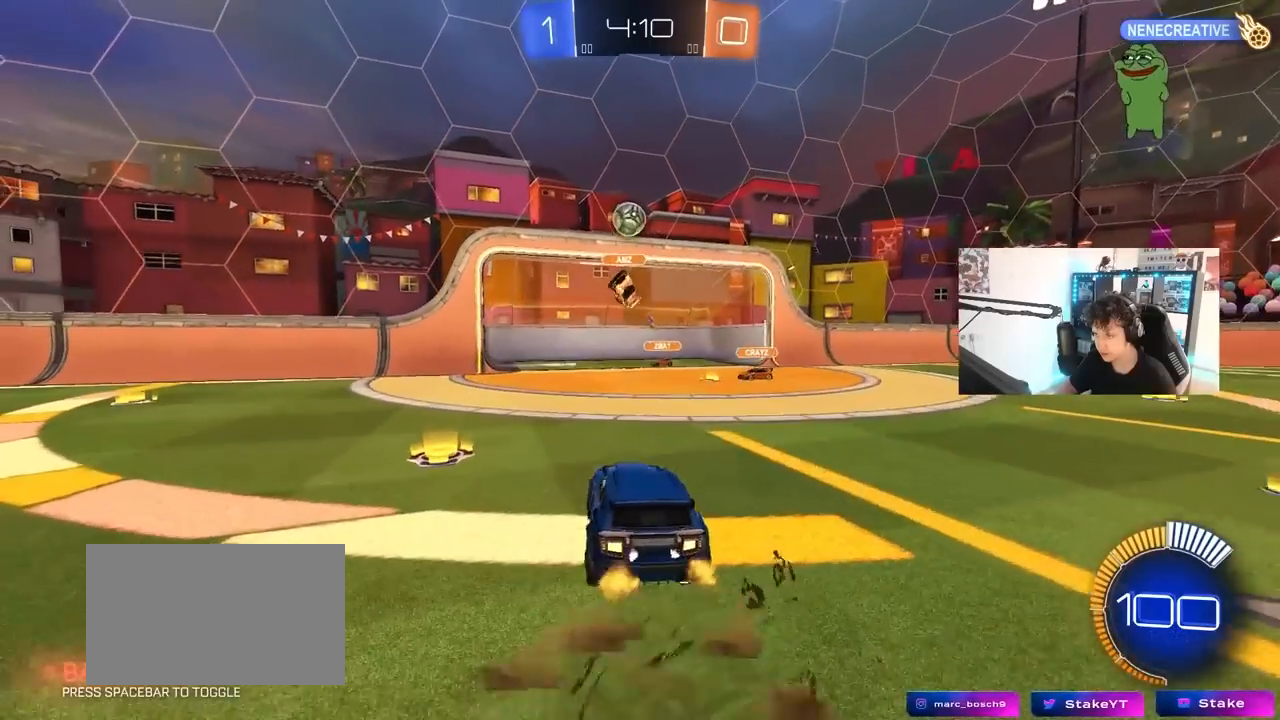
{"keys": ["d"], "mouse": [], "mouse_move": "still", "events": [[67, "mouse_right", "up"], [83, "a", "up"], [83, "s", "up"], [133, "mouse_right", "down"], [183, "a", "down"], [183, "s", "down"], [233, "mouse_left", "down"], [283, "a", "up"], [283, "s", "up"], [333, "d", "down"], [333, "mouse_right", "up"], [417, "mouse_left", "up"]]}
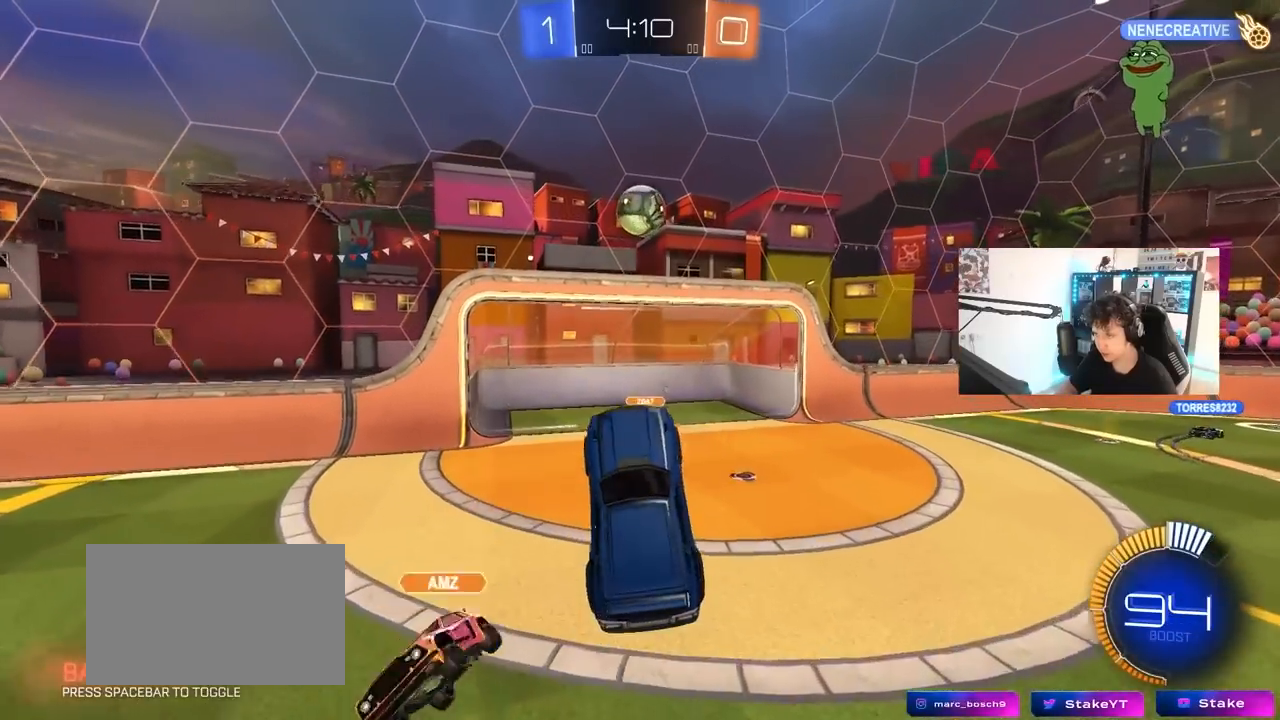
{"keys": ["a"], "mouse": [], "mouse_move": "still", "events": [[117, "mouse_left", "down"], [150, "a", "down"], [150, "d", "up"], [300, "a", "up"], [483, "a", "down"], [483, "mouse_left", "up"]]}